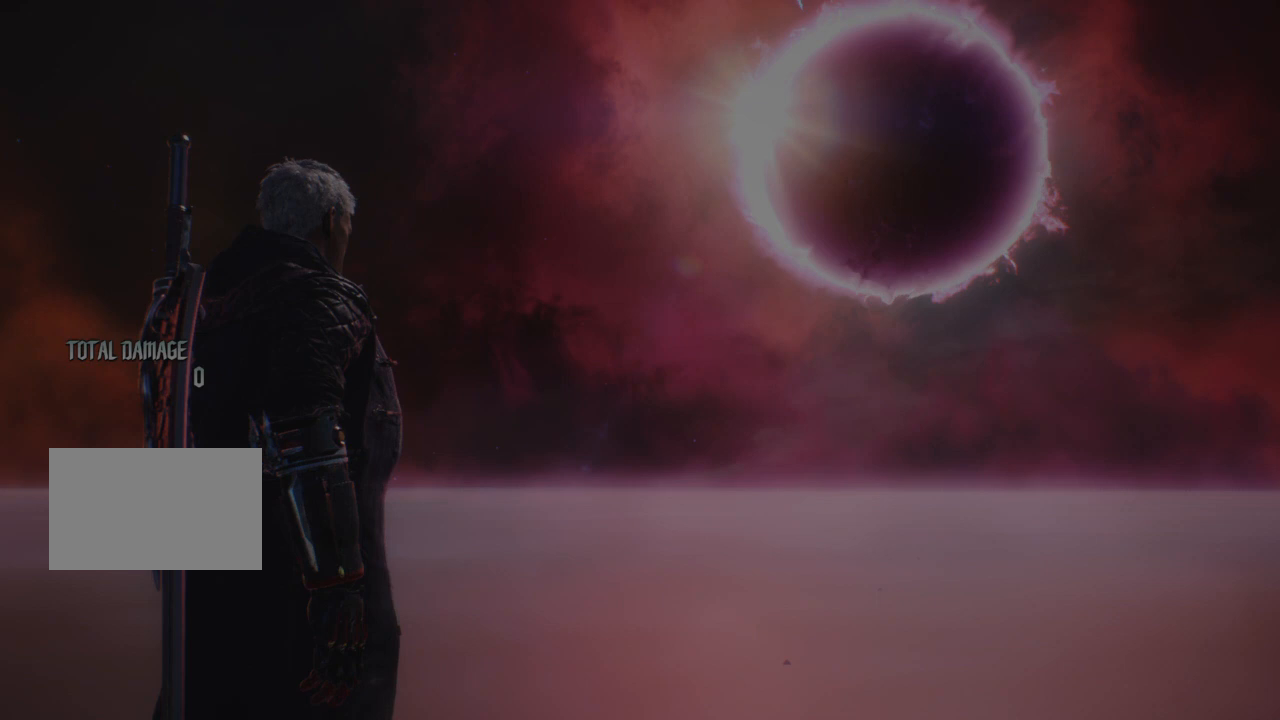
Gameplay with a controller (PlayStation layout); each line is a JSON object with the inputs held at the frame after it. "events" lists button and stick changes between this image and that frame as [ms after this image, input, new state], when the widget could be followed in between. Not read: L3 R1 R3.
{"buttons": [], "left_stick": "center", "right_stick": "center", "events": []}
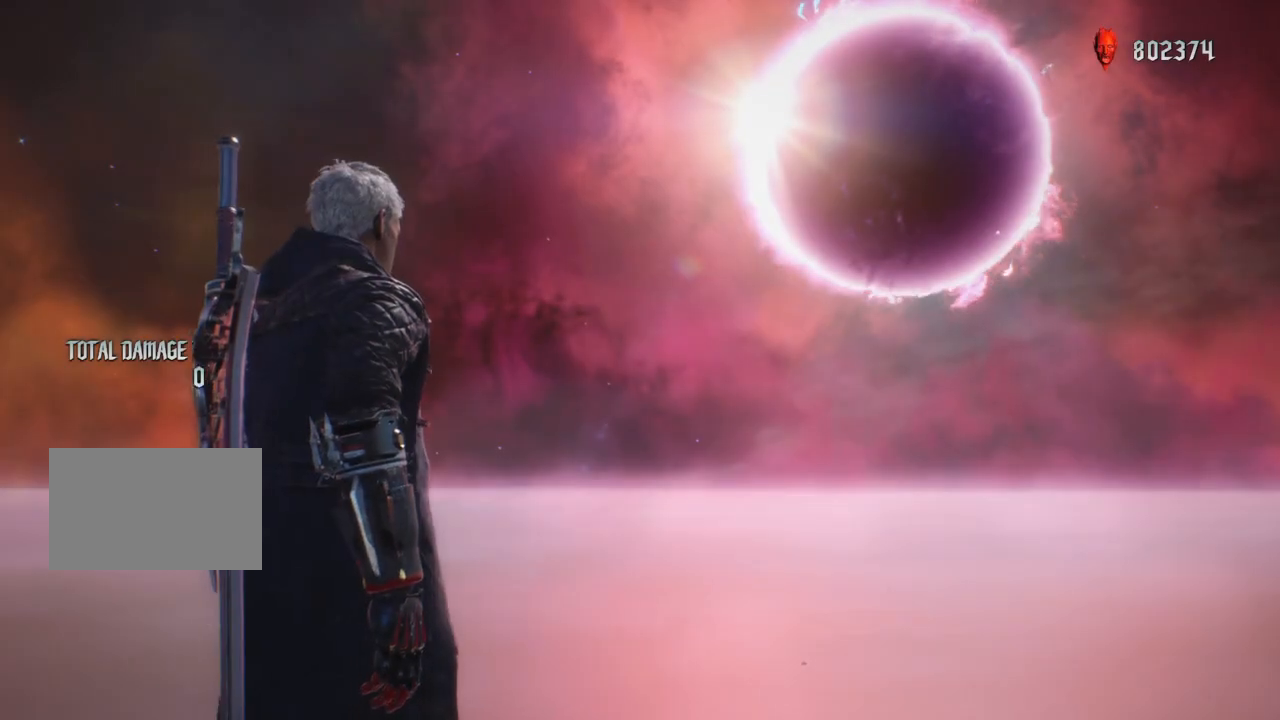
{"buttons": [], "left_stick": "center", "right_stick": "center", "events": []}
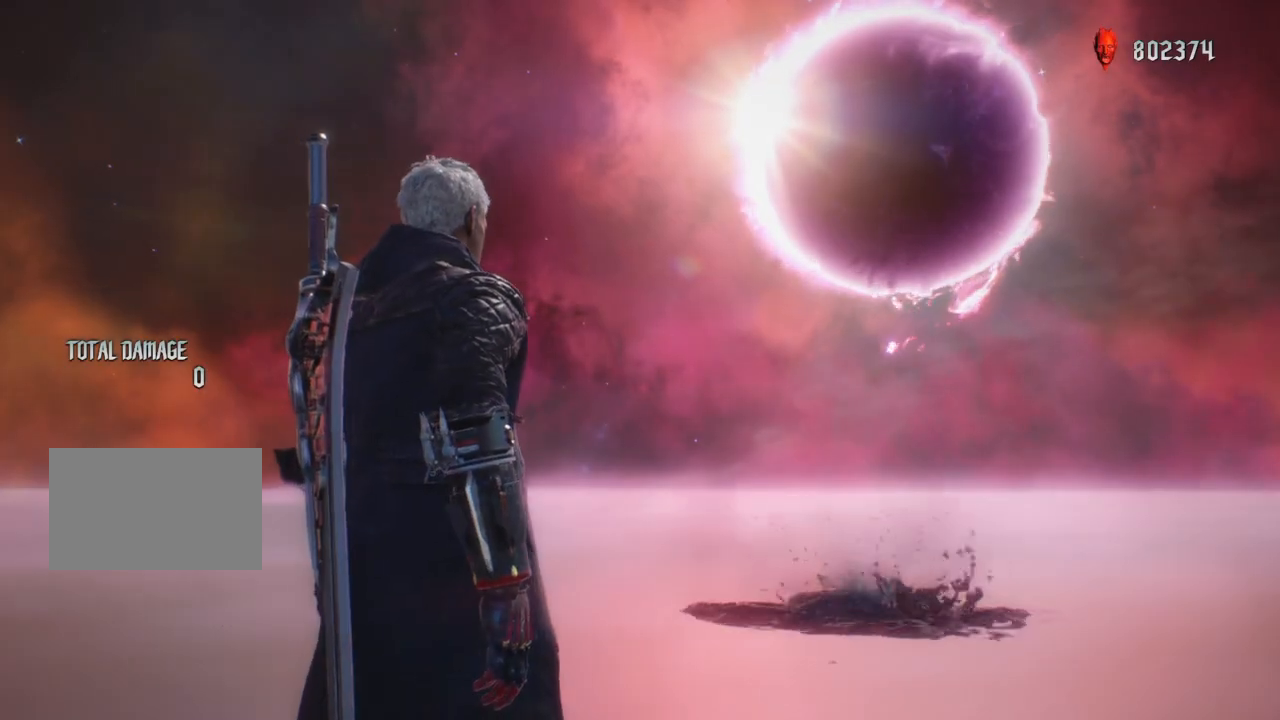
{"buttons": [], "left_stick": "center", "right_stick": "center", "events": []}
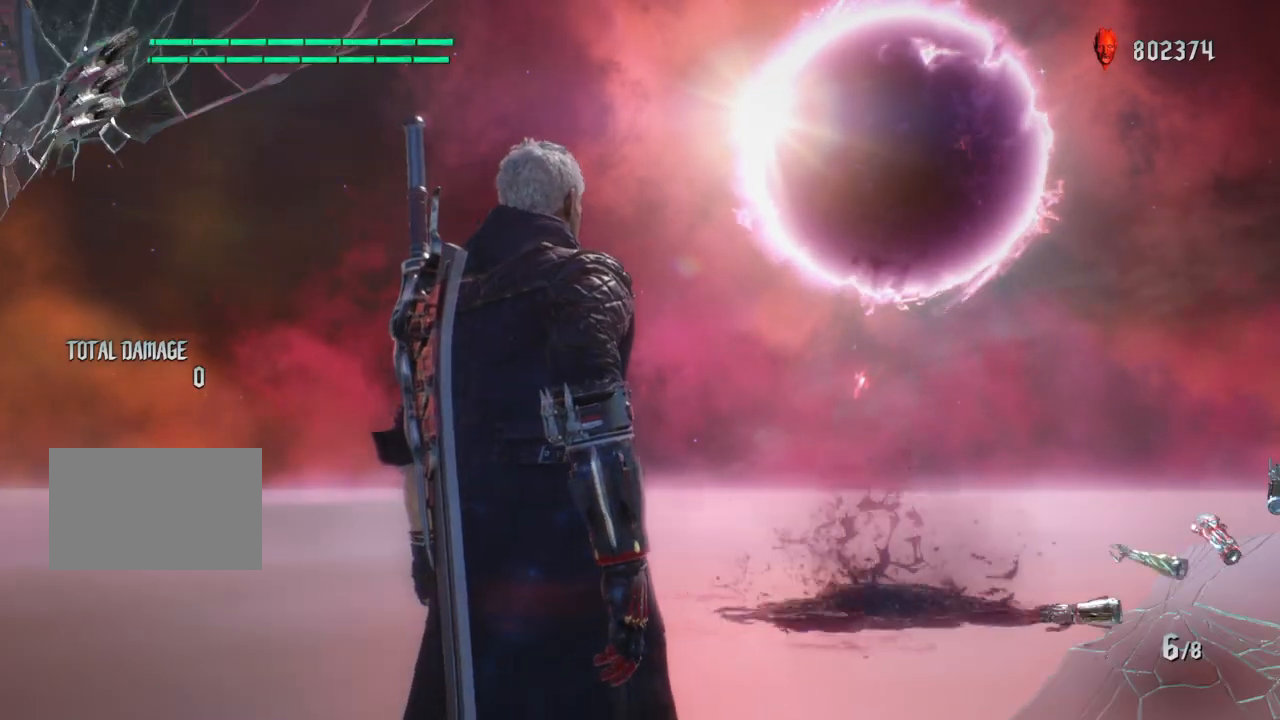
{"buttons": [], "left_stick": "center", "right_stick": "center", "events": []}
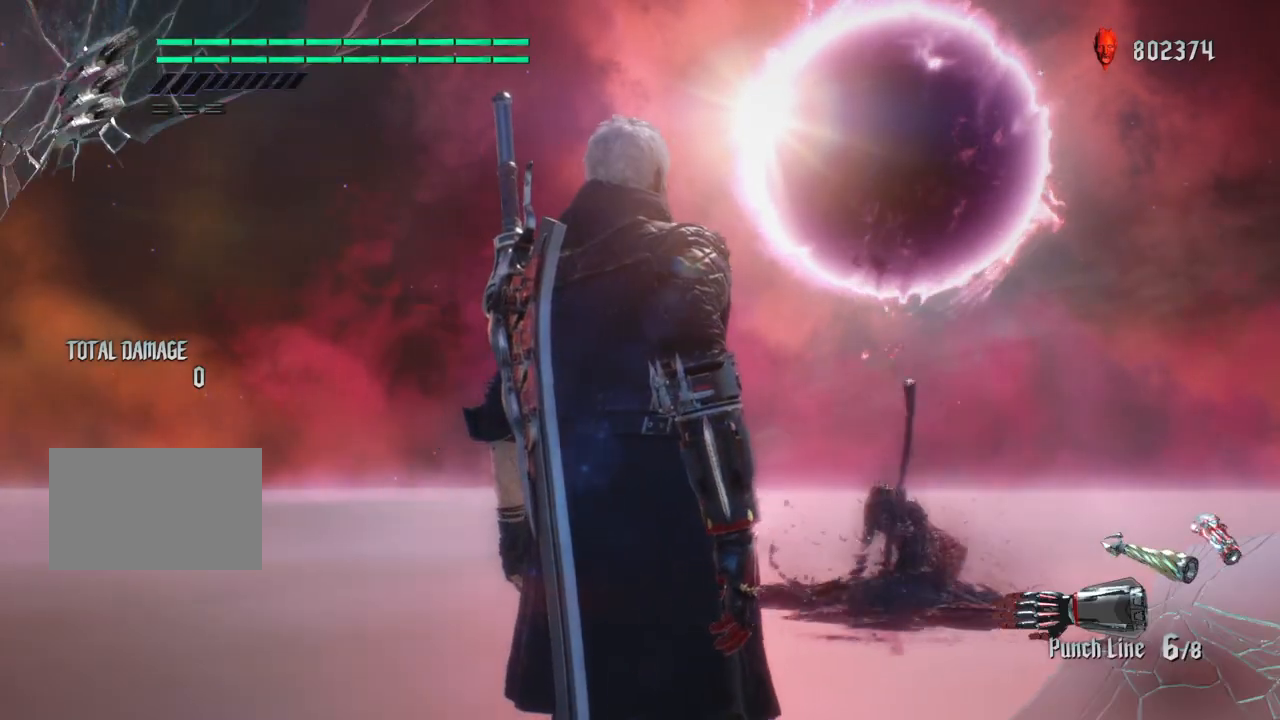
{"buttons": [], "left_stick": "left", "right_stick": "center", "events": [[133, "left_stick", "left"]]}
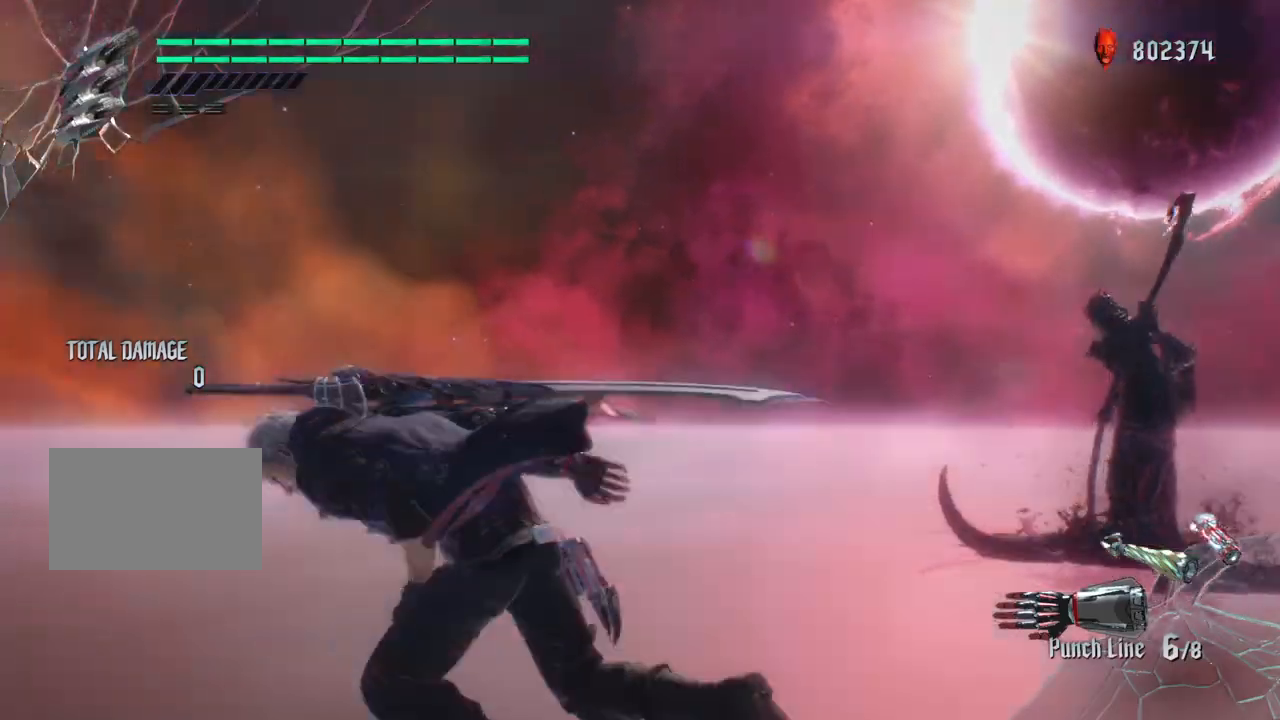
{"buttons": [], "left_stick": "center", "right_stick": "center", "events": [[101, "left_stick", "up"], [234, "left_stick", "right"], [334, "left_stick", "center"]]}
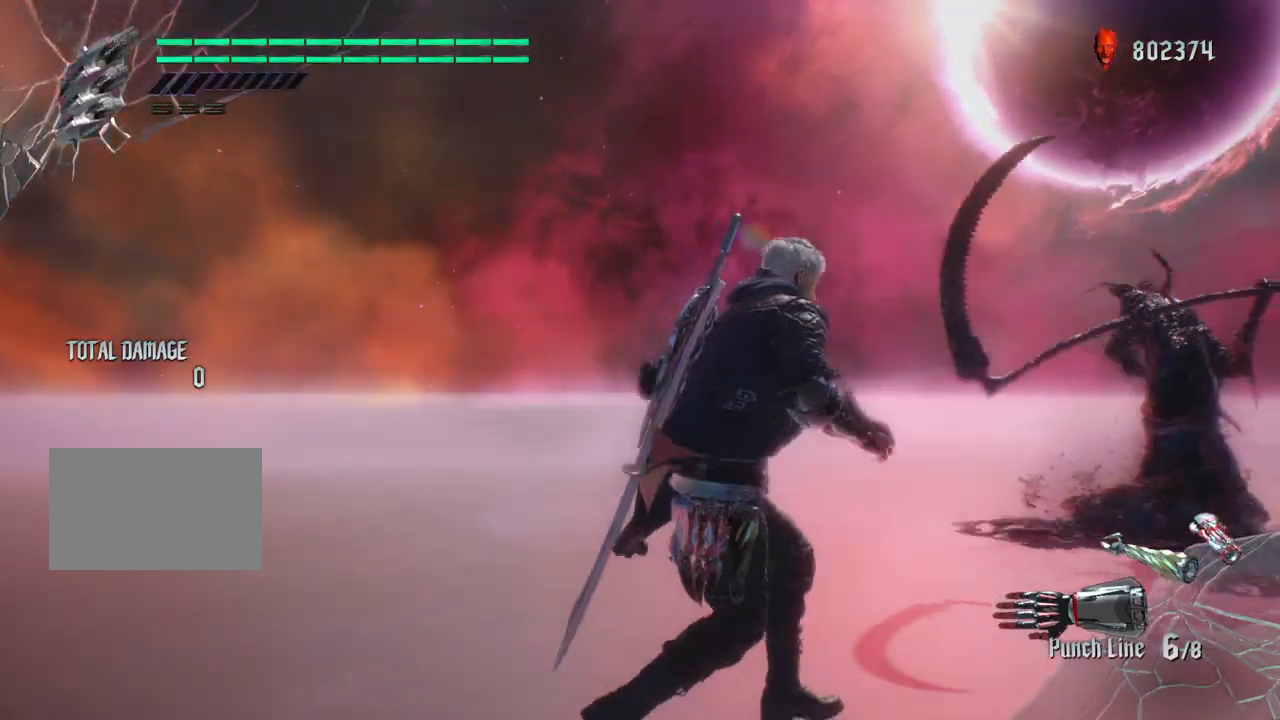
{"buttons": ["R2"], "left_stick": "center", "right_stick": "center", "events": [[300, "R2", "down"]]}
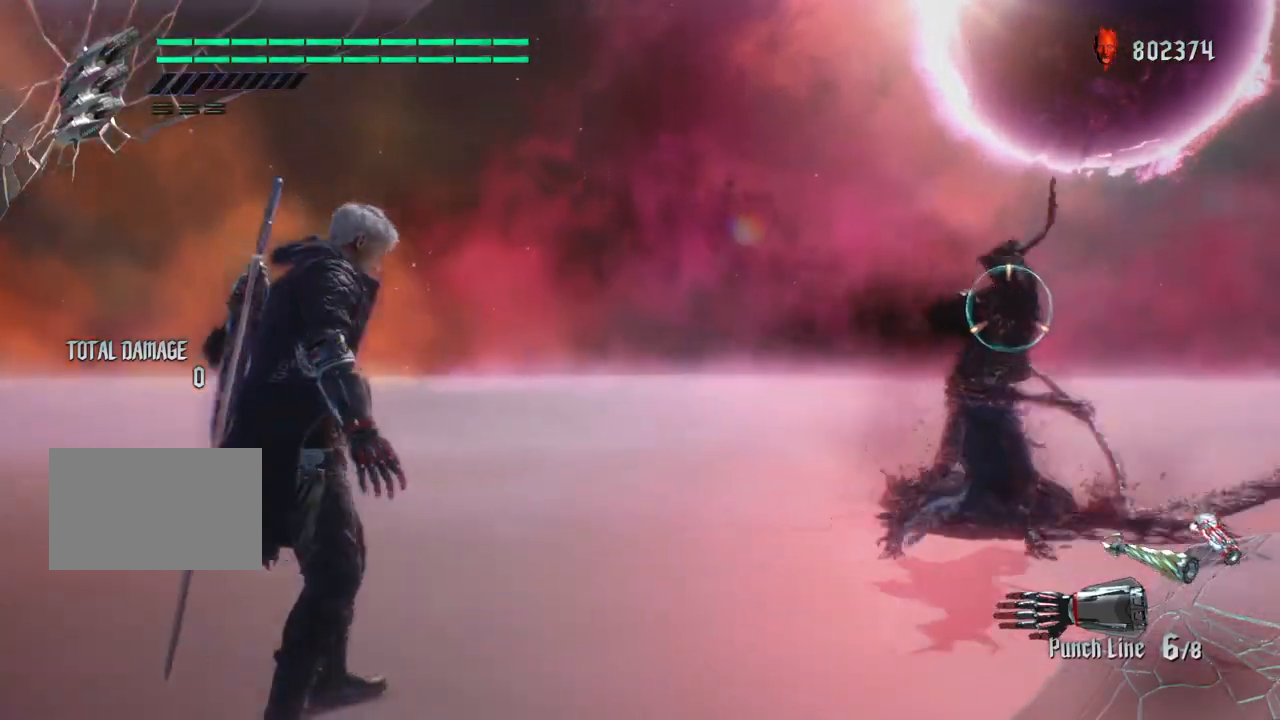
{"buttons": ["R2"], "left_stick": "center", "right_stick": "up", "events": [[300, "right_stick", "left"], [433, "right_stick", "up"]]}
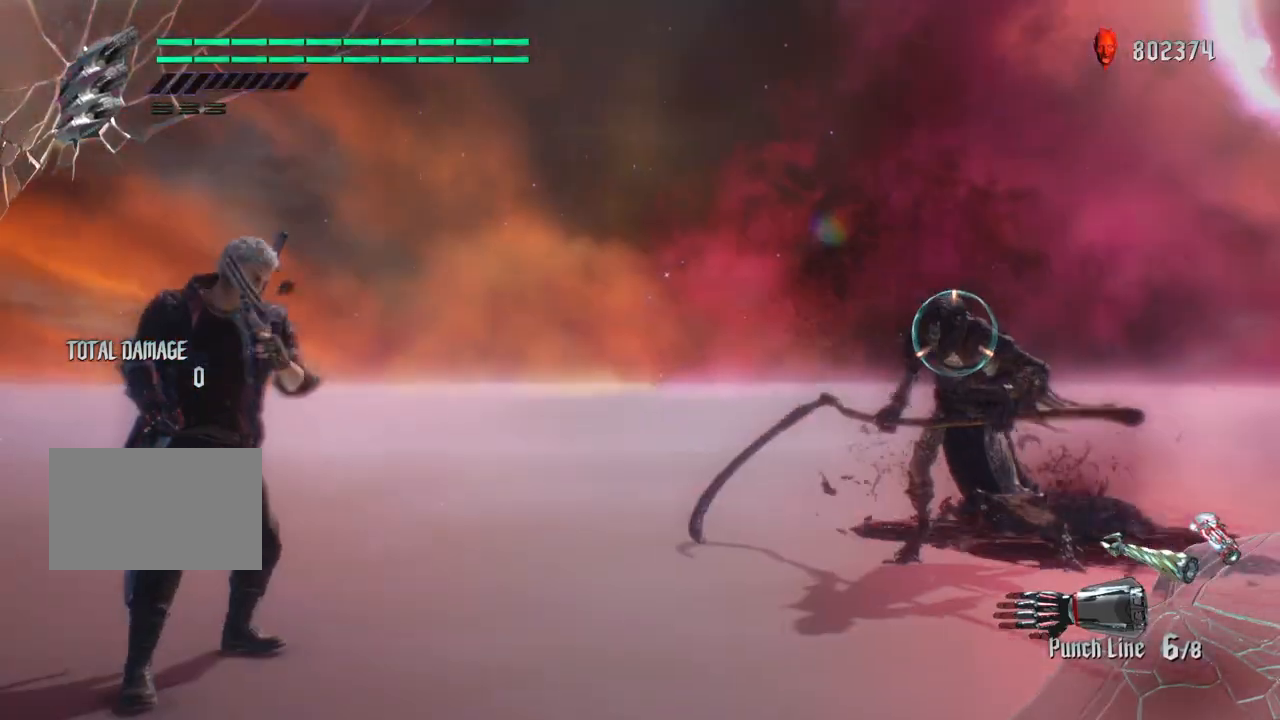
{"buttons": ["R2"], "left_stick": "right", "right_stick": "center", "events": [[33, "right_stick", "center"], [367, "left_stick", "right"], [400, "CIRCLE", "down"], [500, "CIRCLE", "up"]]}
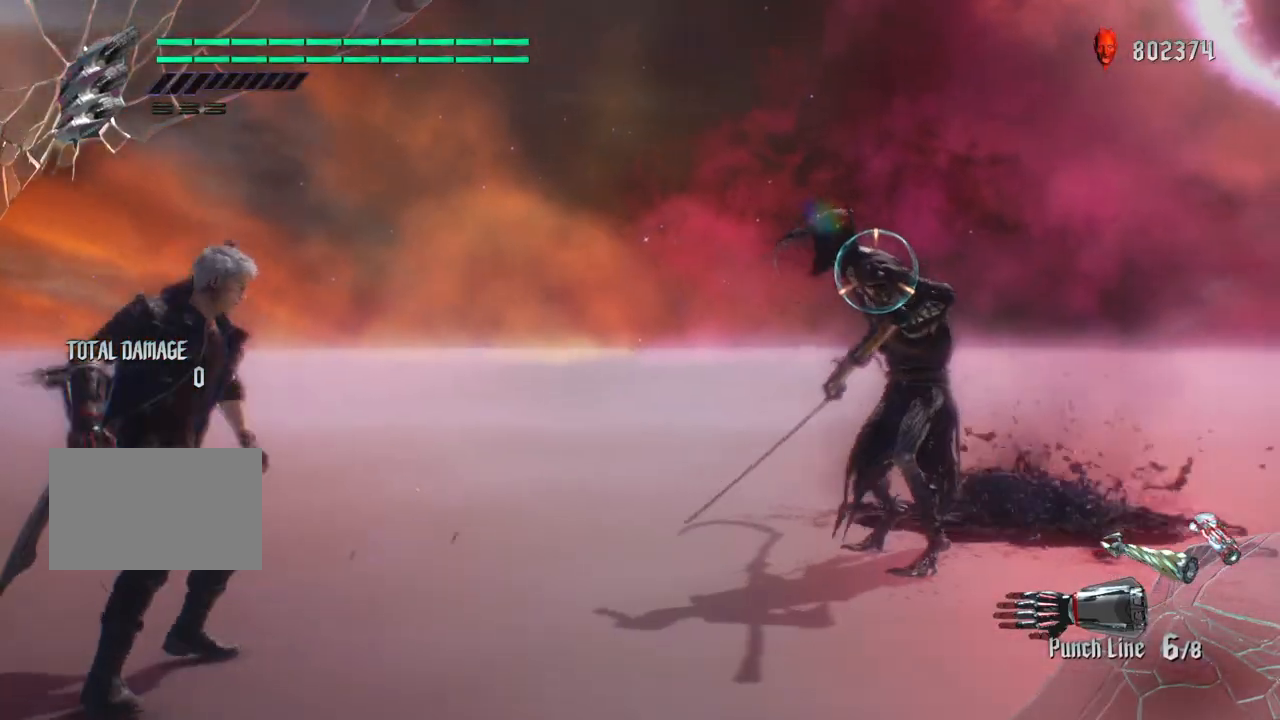
{"buttons": ["R2"], "left_stick": "center", "right_stick": "center", "events": [[234, "left_stick", "center"]]}
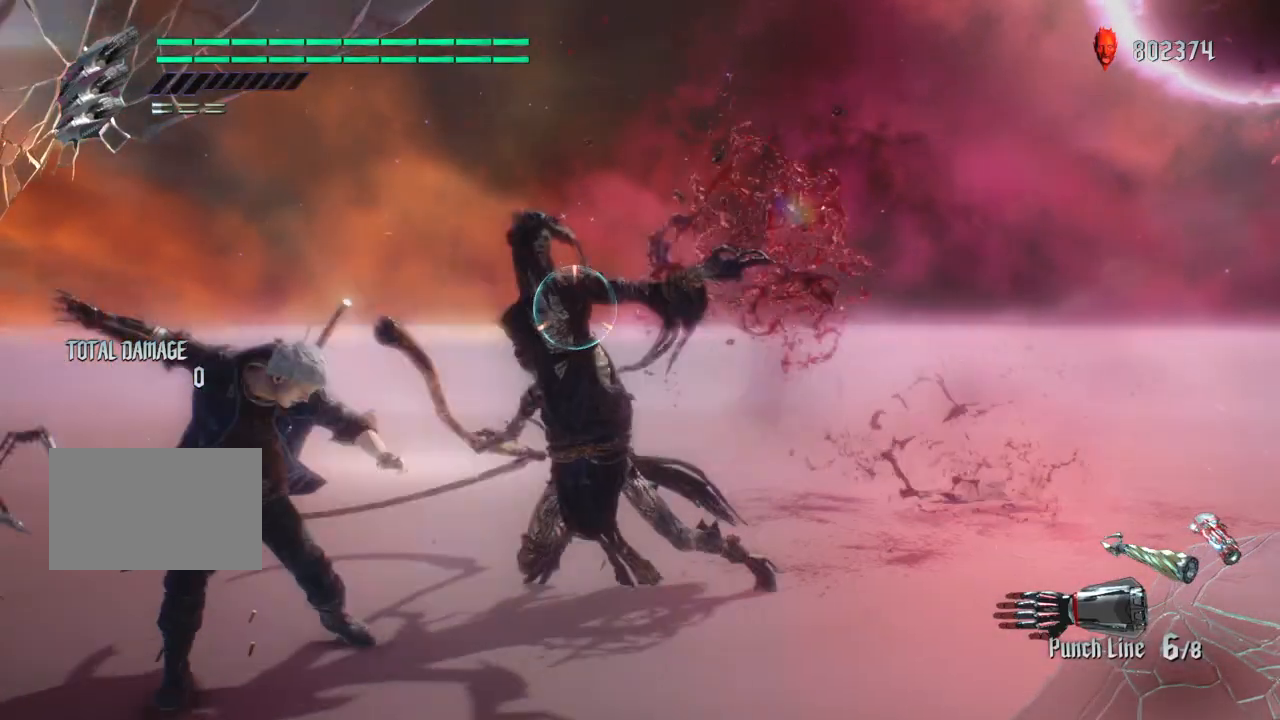
{"buttons": ["R2"], "left_stick": "right", "right_stick": "center", "events": [[300, "left_stick", "right"], [334, "TRIANGLE", "down"], [467, "TRIANGLE", "up"]]}
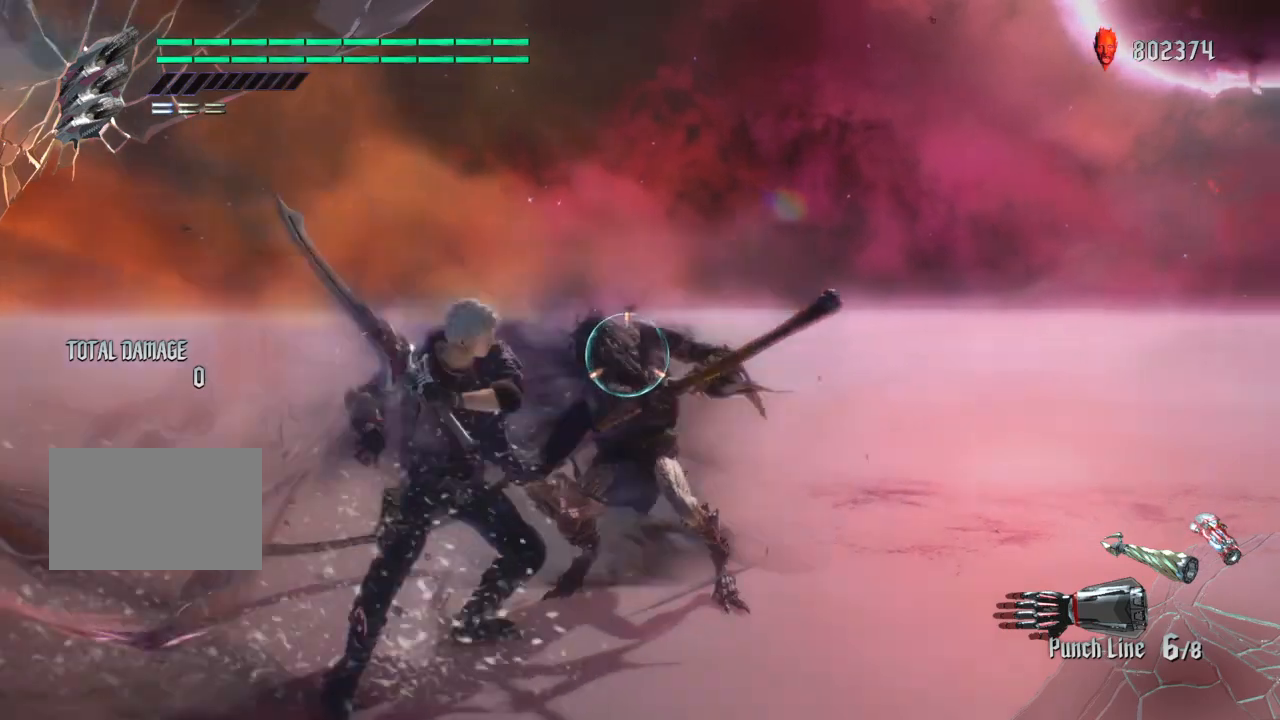
{"buttons": ["R2"], "left_stick": "center", "right_stick": "center"}
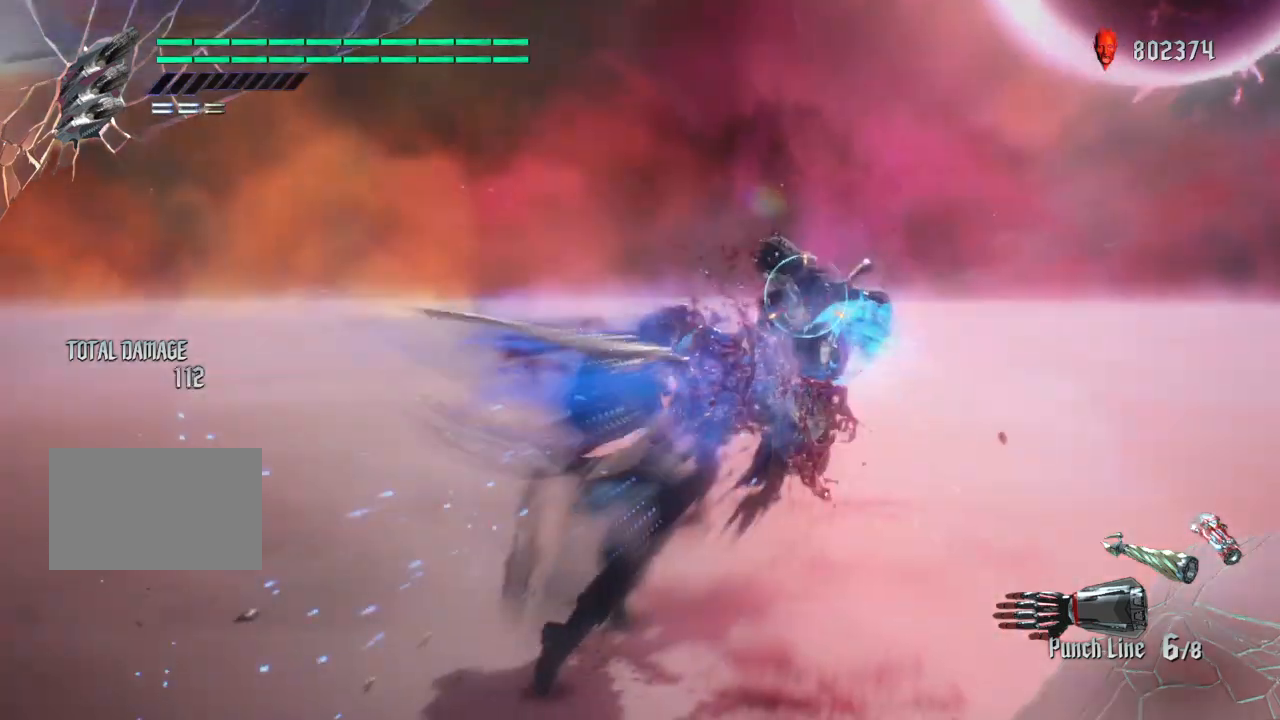
{"buttons": ["R2"], "left_stick": "center", "right_stick": "center", "events": []}
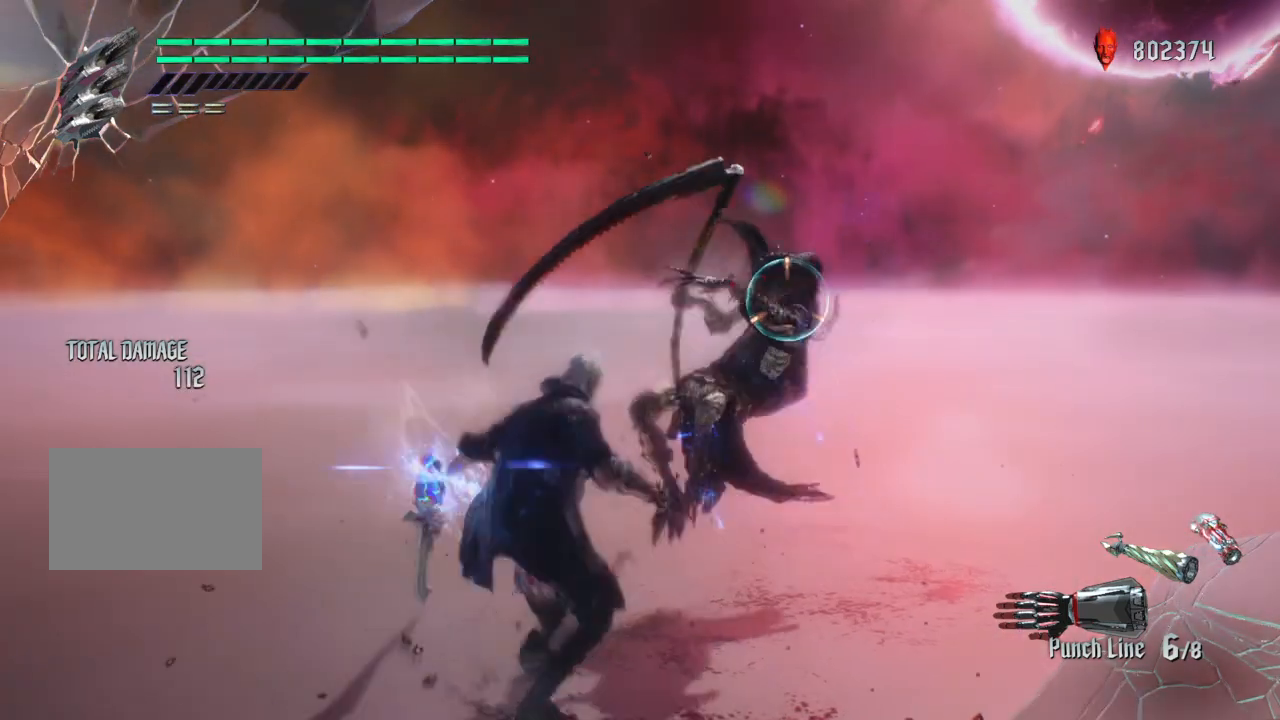
{"buttons": ["R2"], "left_stick": "center", "right_stick": "center", "events": [[201, "TRIANGLE", "down"], [334, "TRIANGLE", "up"]]}
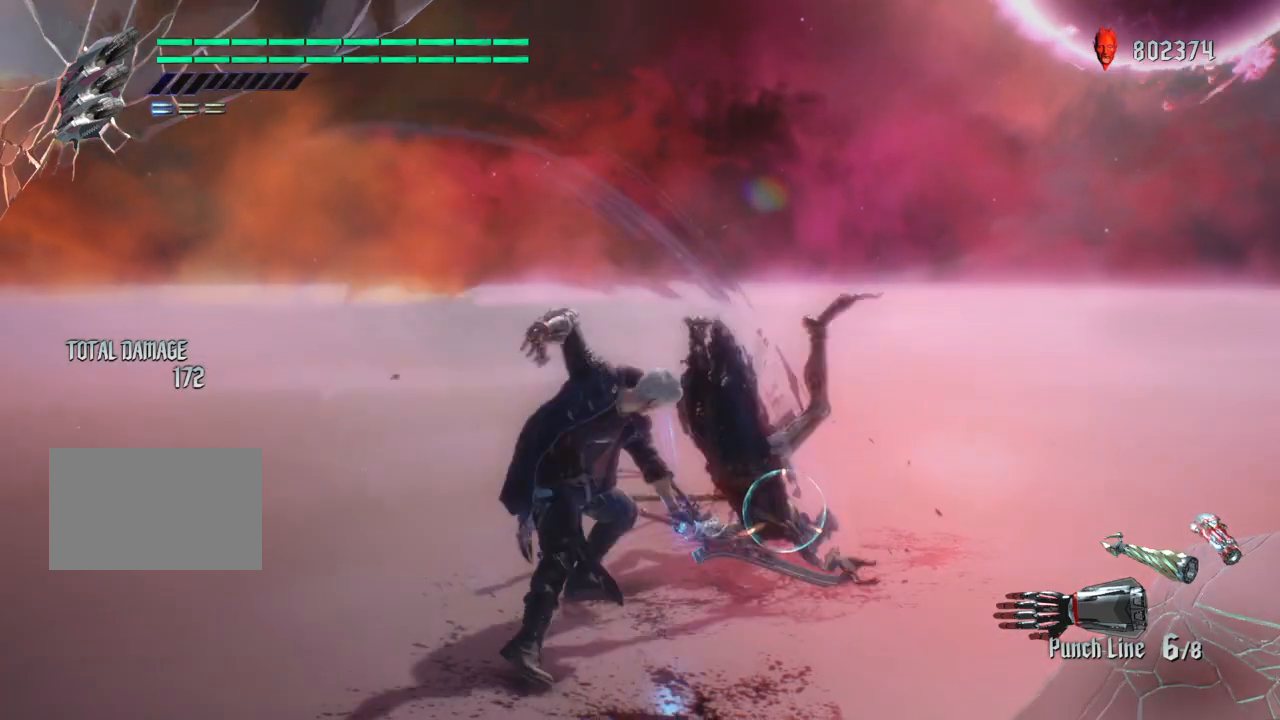
{"buttons": ["L2", "R2"], "left_stick": "center", "right_stick": "center", "events": [[33, "TRIANGLE", "down"], [167, "TRIANGLE", "up"], [501, "L2", "down"]]}
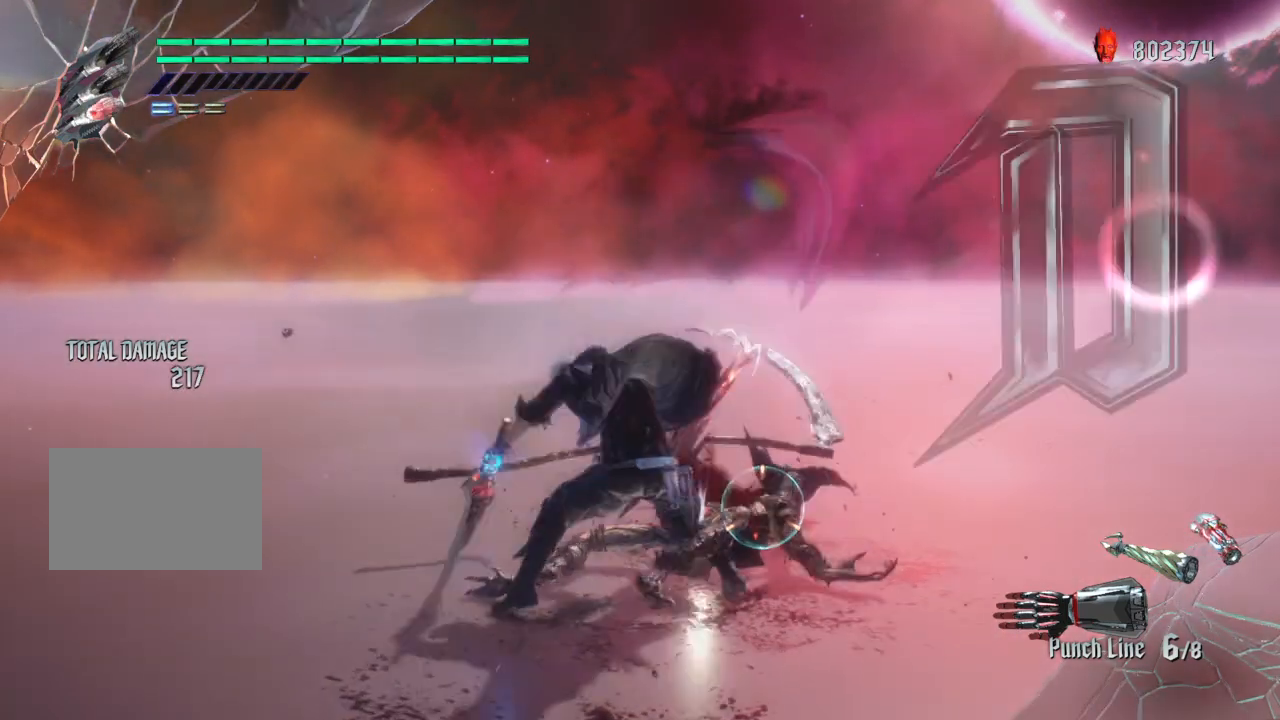
{"buttons": ["R2"], "left_stick": "center", "right_stick": "center", "events": [[166, "L2", "up"]]}
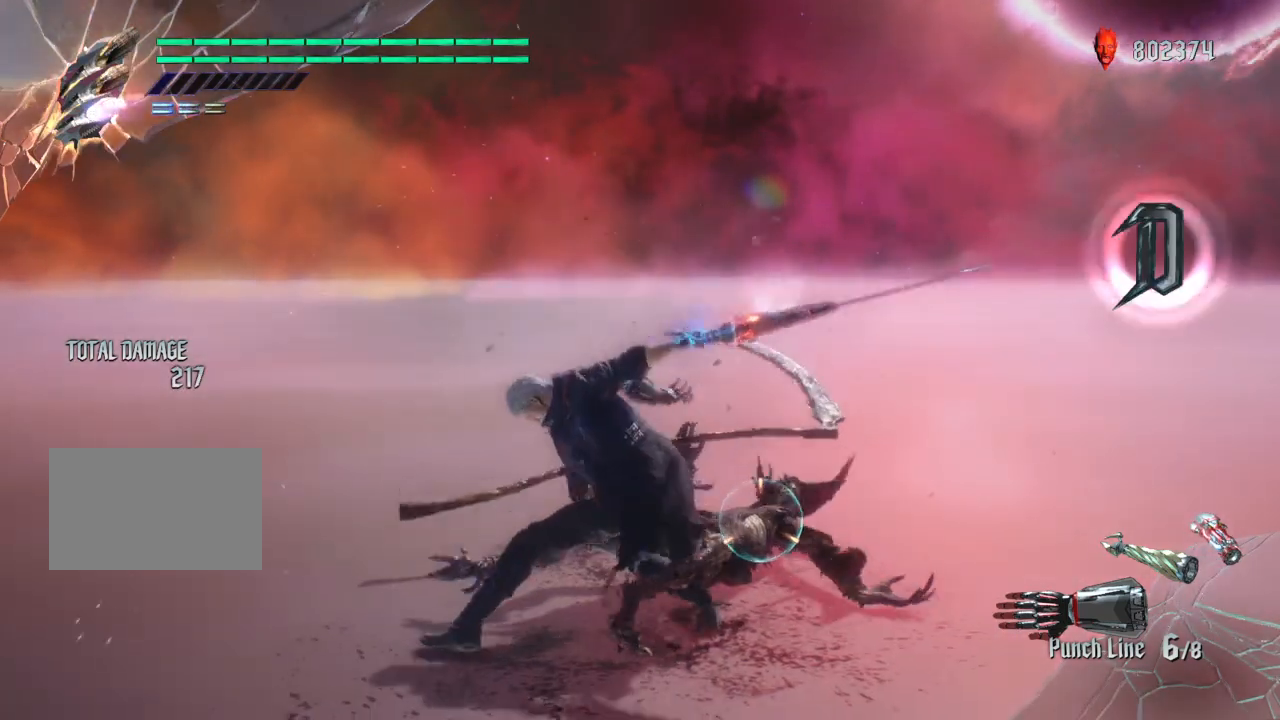
{"buttons": ["TRIANGLE", "R2"], "left_stick": "center", "right_stick": "center", "events": [[67, "TRIANGLE", "down"], [167, "TRIANGLE", "up"], [267, "TRIANGLE", "down"], [367, "TRIANGLE", "up"], [434, "TRIANGLE", "down"]]}
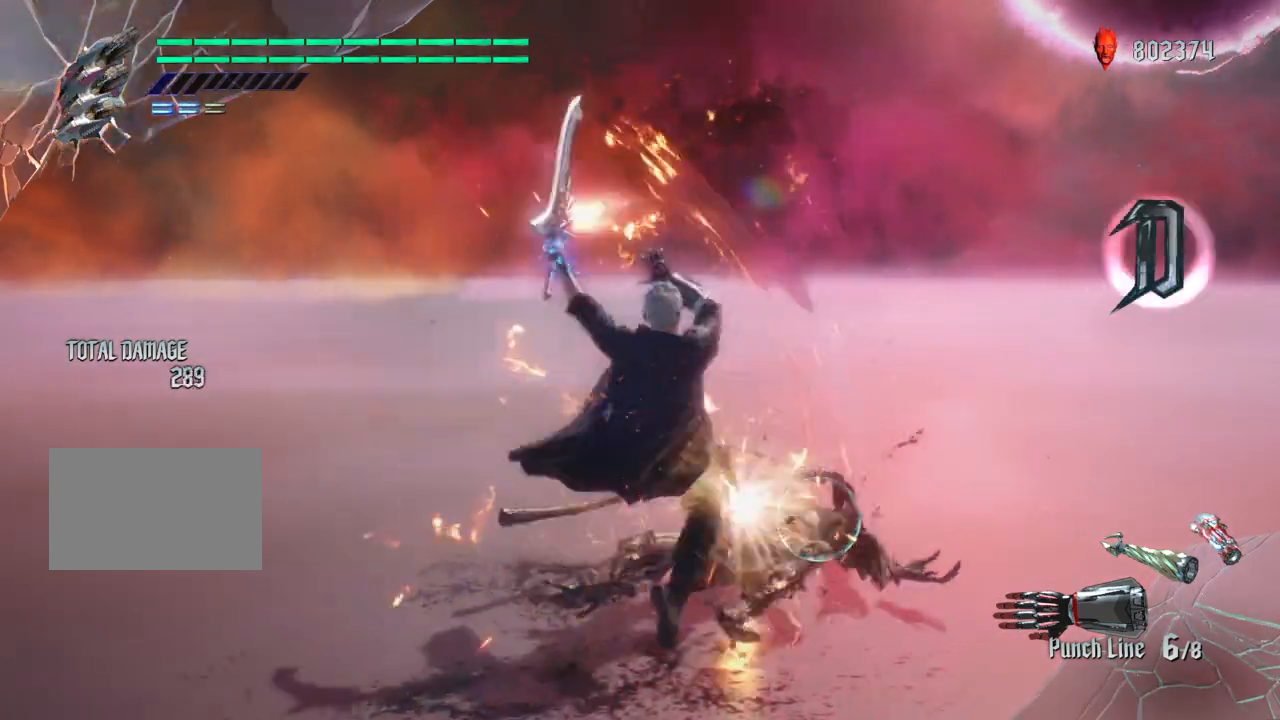
{"buttons": ["TRIANGLE", "R2"], "left_stick": "down", "right_stick": "center", "events": [[34, "TRIANGLE", "up"], [101, "TRIANGLE", "down"], [234, "TRIANGLE", "up"], [301, "TRIANGLE", "down"], [434, "TRIANGLE", "up"], [501, "TRIANGLE", "down"], [501, "left_stick", "down"]]}
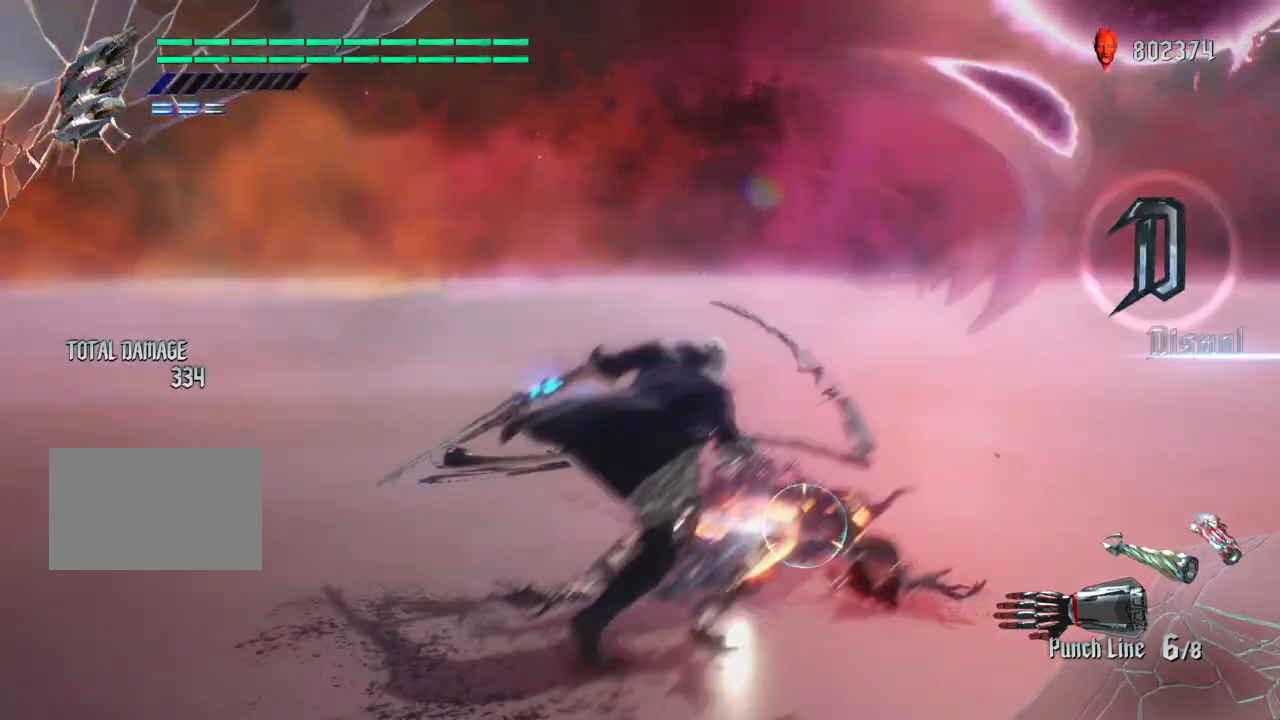
{"buttons": ["TRIANGLE", "R2"], "left_stick": "down", "right_stick": "center", "events": [[133, "TRIANGLE", "up"], [167, "left_stick", "left"], [200, "TRIANGLE", "down"], [300, "left_stick", "down"], [334, "TRIANGLE", "up"], [400, "TRIANGLE", "down"]]}
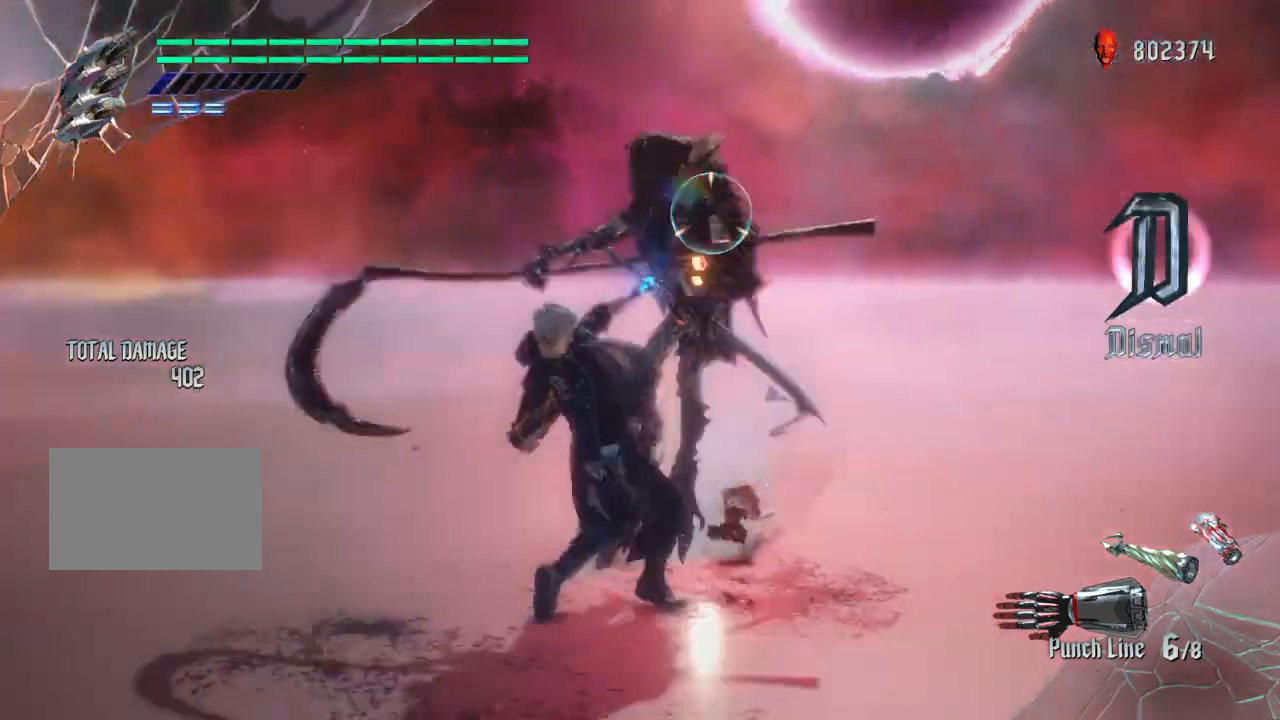
{"buttons": ["TRIANGLE", "R2"], "left_stick": "center", "right_stick": "center", "events": [[100, "TRIANGLE", "up"], [166, "left_stick", "center"], [433, "TRIANGLE", "down"]]}
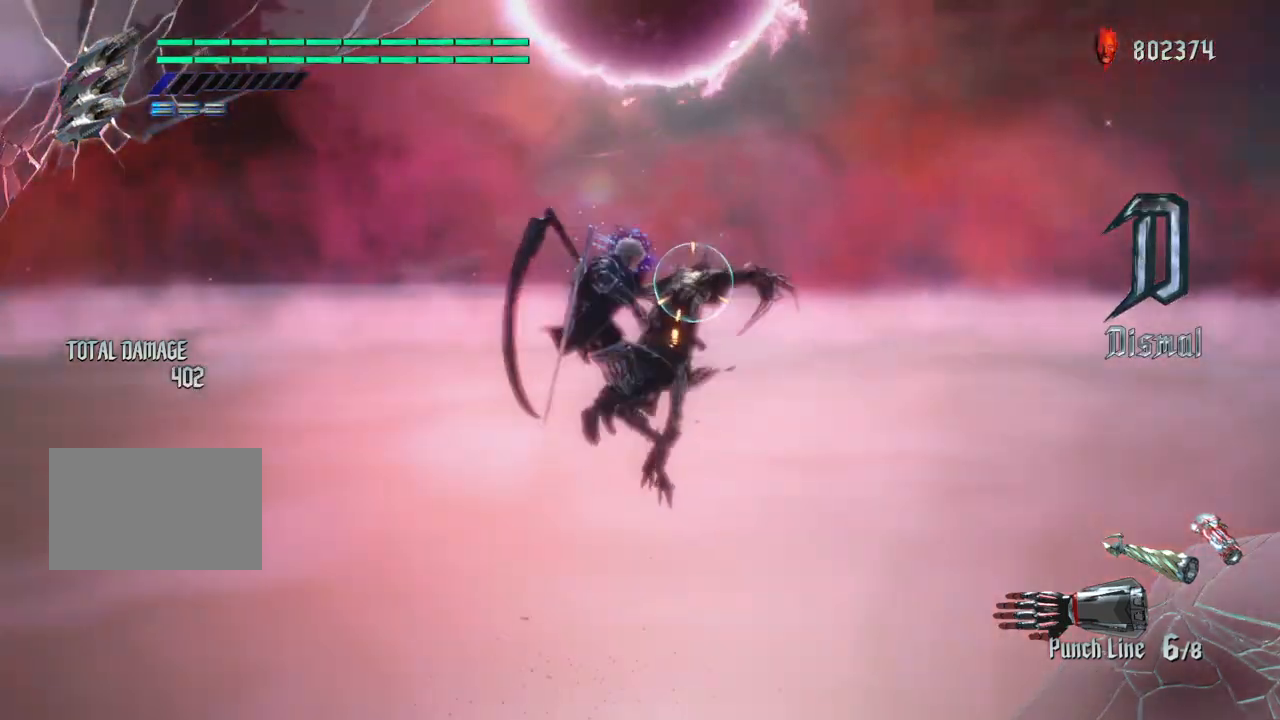
{"buttons": ["R2"], "left_stick": "center", "right_stick": "center", "events": [[67, "TRIANGLE", "up"], [300, "TRIANGLE", "down"], [400, "TRIANGLE", "up"]]}
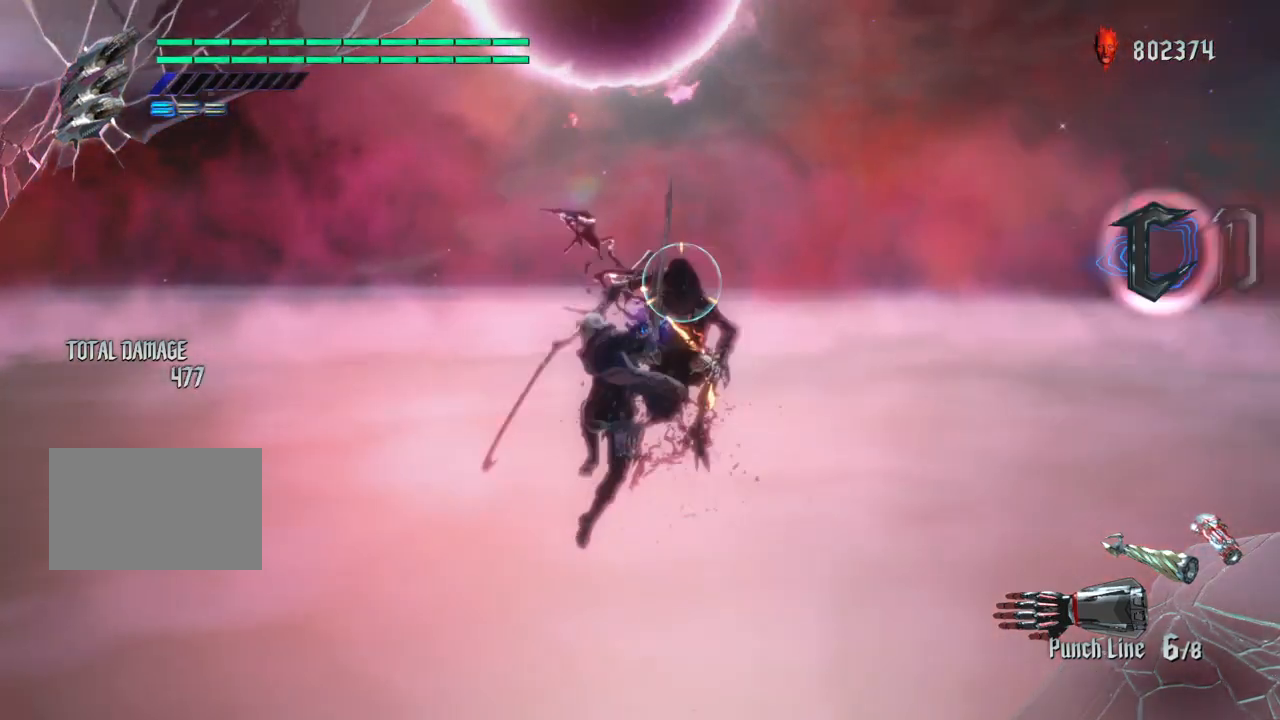
{"buttons": ["R2"], "left_stick": "center", "right_stick": "center", "events": [[234, "L2", "down"], [368, "L2", "up"]]}
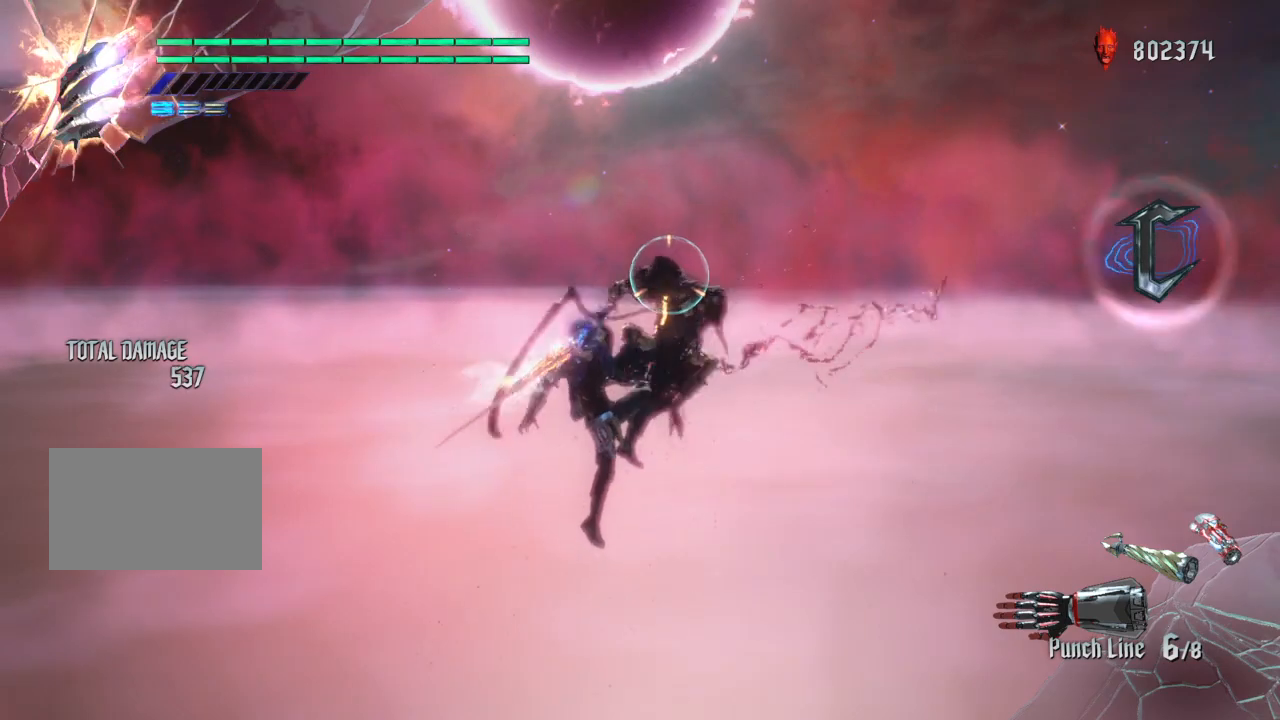
{"buttons": ["R2"], "left_stick": "down", "right_stick": "center", "events": [[100, "left_stick", "down"], [234, "TRIANGLE", "down"], [367, "TRIANGLE", "up"]]}
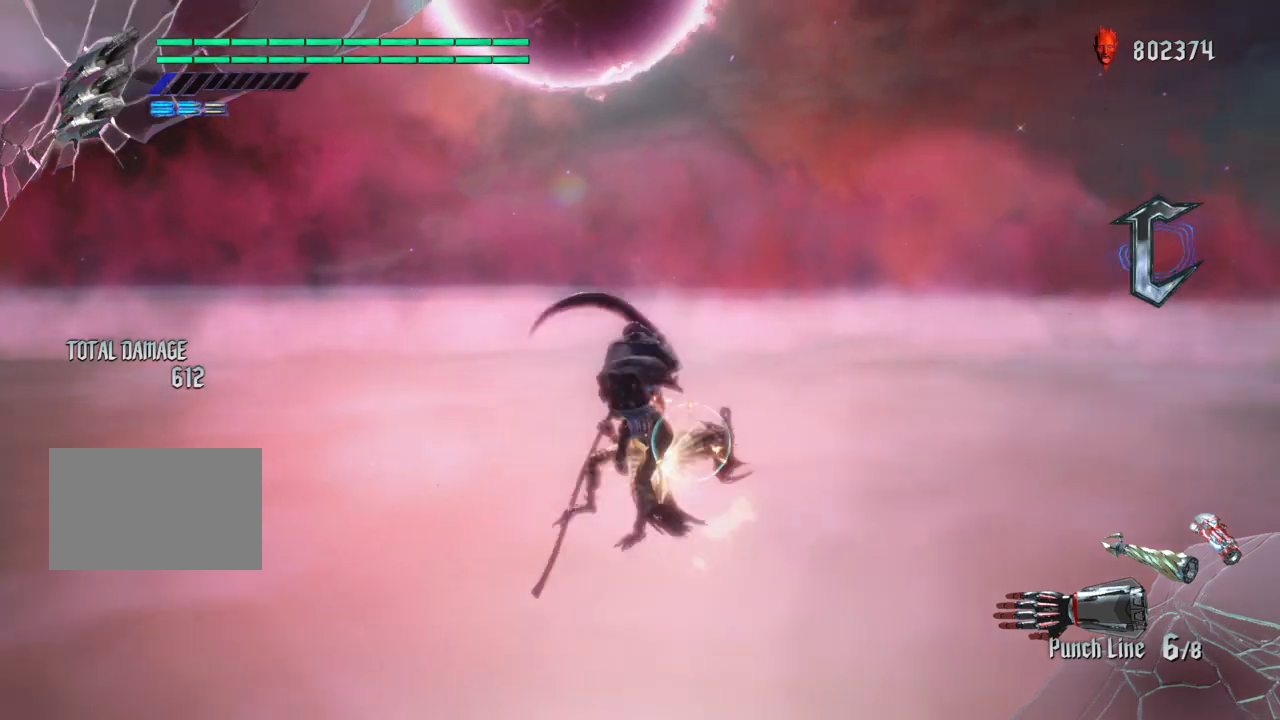
{"buttons": ["R2"], "left_stick": "center", "right_stick": "center", "events": [[166, "SQUARE", "down"], [166, "left_stick", "center"], [266, "SQUARE", "up"], [333, "SQUARE", "down"], [433, "SQUARE", "up"]]}
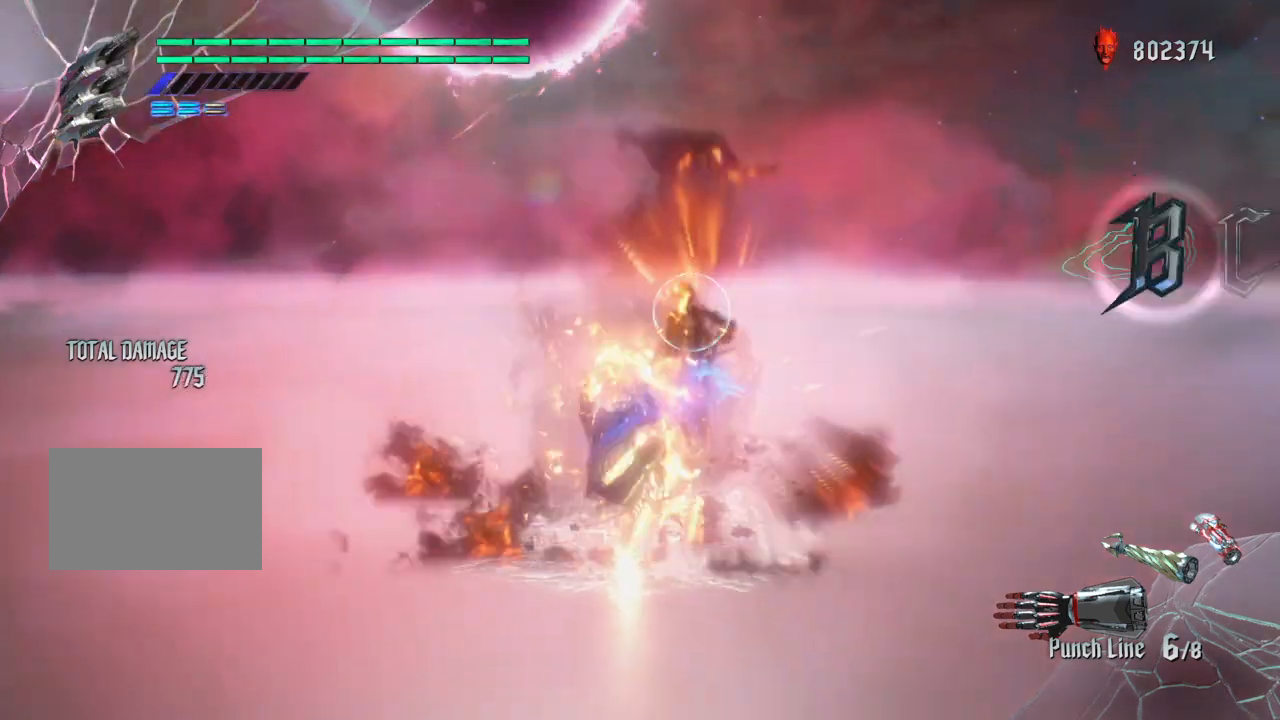
{"buttons": [], "left_stick": "center", "right_stick": "center", "events": [[33, "SQUARE", "down"], [133, "SQUARE", "up"], [267, "R2", "up"]]}
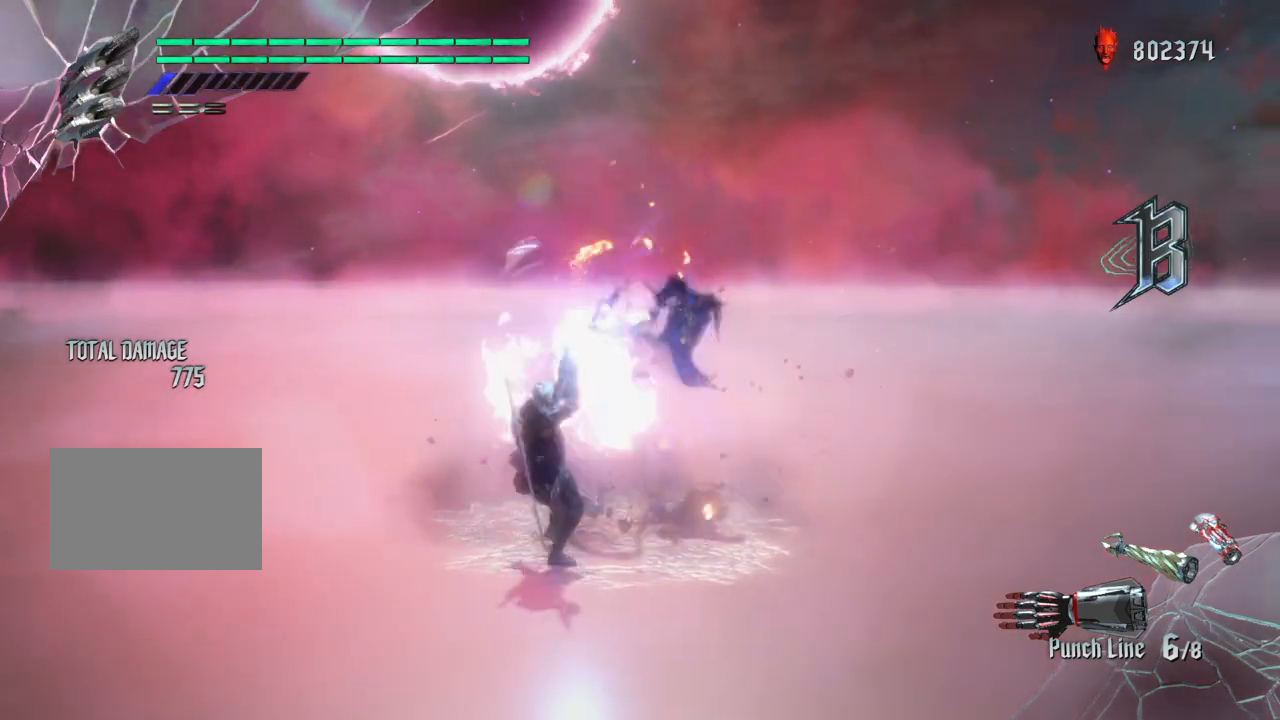
{"buttons": [], "left_stick": "center", "right_stick": "center", "events": []}
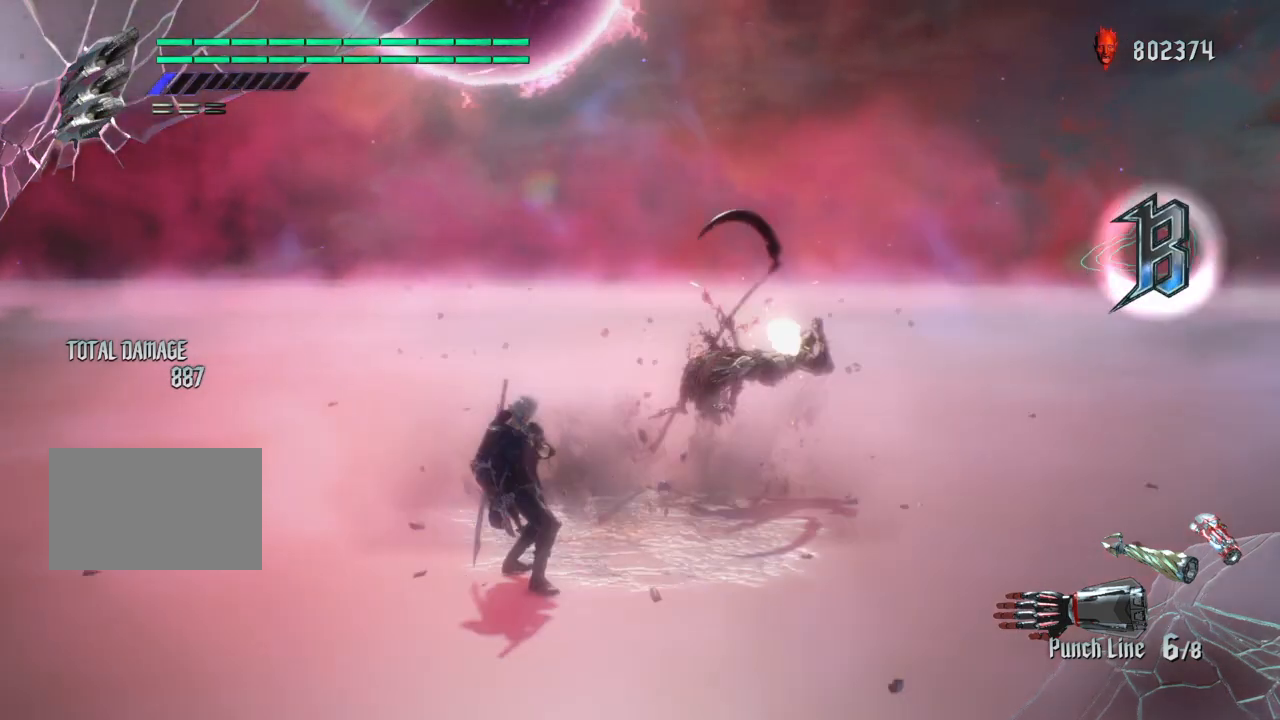
{"buttons": ["TRIANGLE"], "left_stick": "up", "right_stick": "center", "events": [[33, "left_stick", "up"], [267, "TRIANGLE", "down"]]}
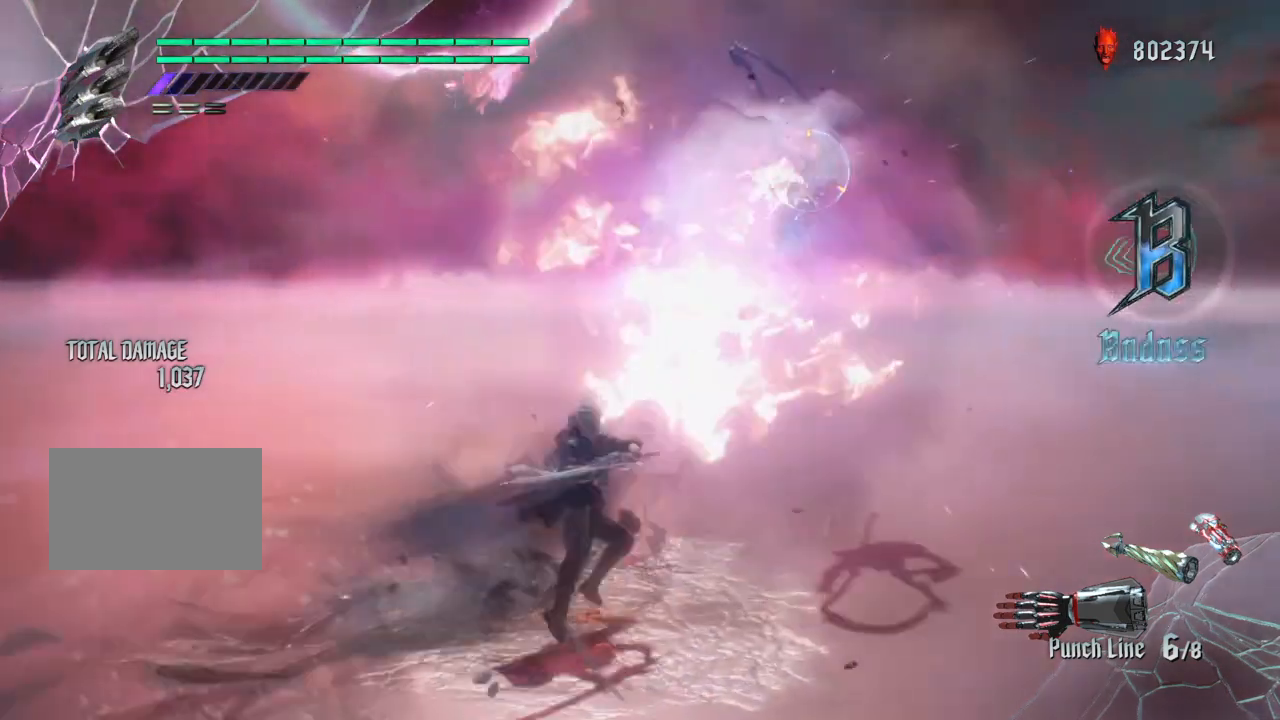
{"buttons": ["TRIANGLE"], "left_stick": "center", "right_stick": "center", "events": [[400, "left_stick", "center"]]}
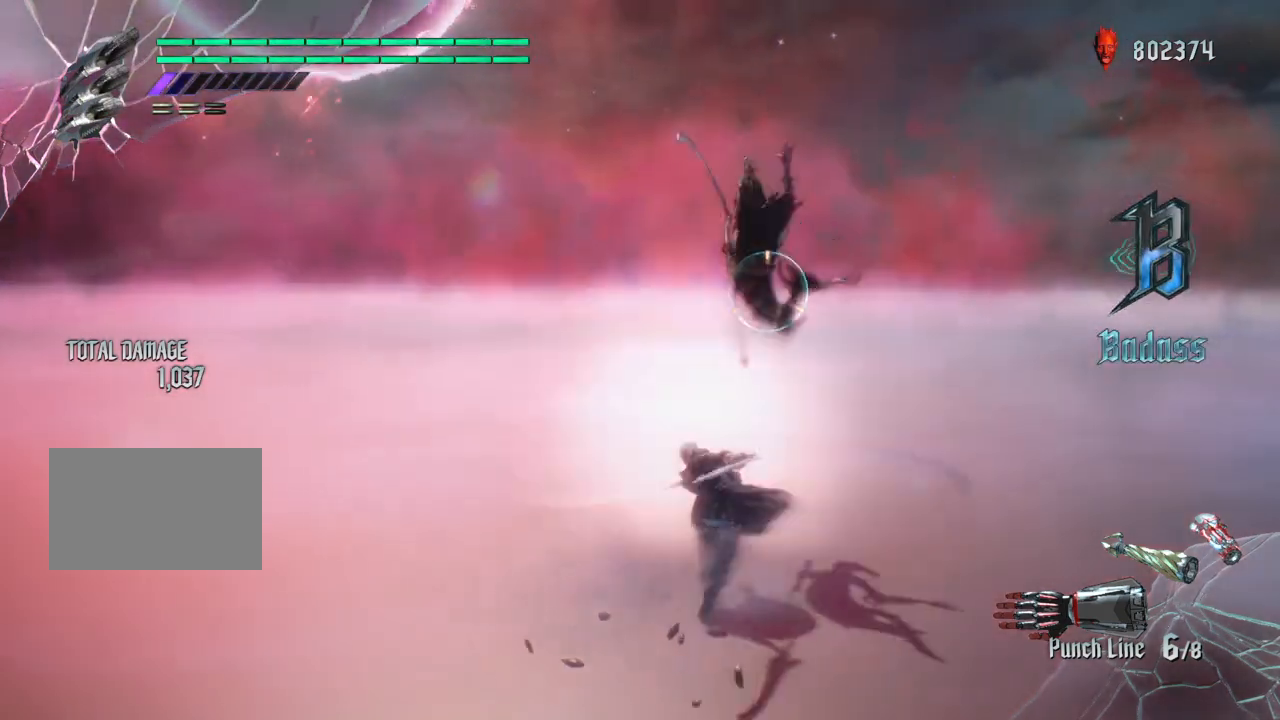
{"buttons": ["TRIANGLE"], "left_stick": "center", "right_stick": "center", "events": []}
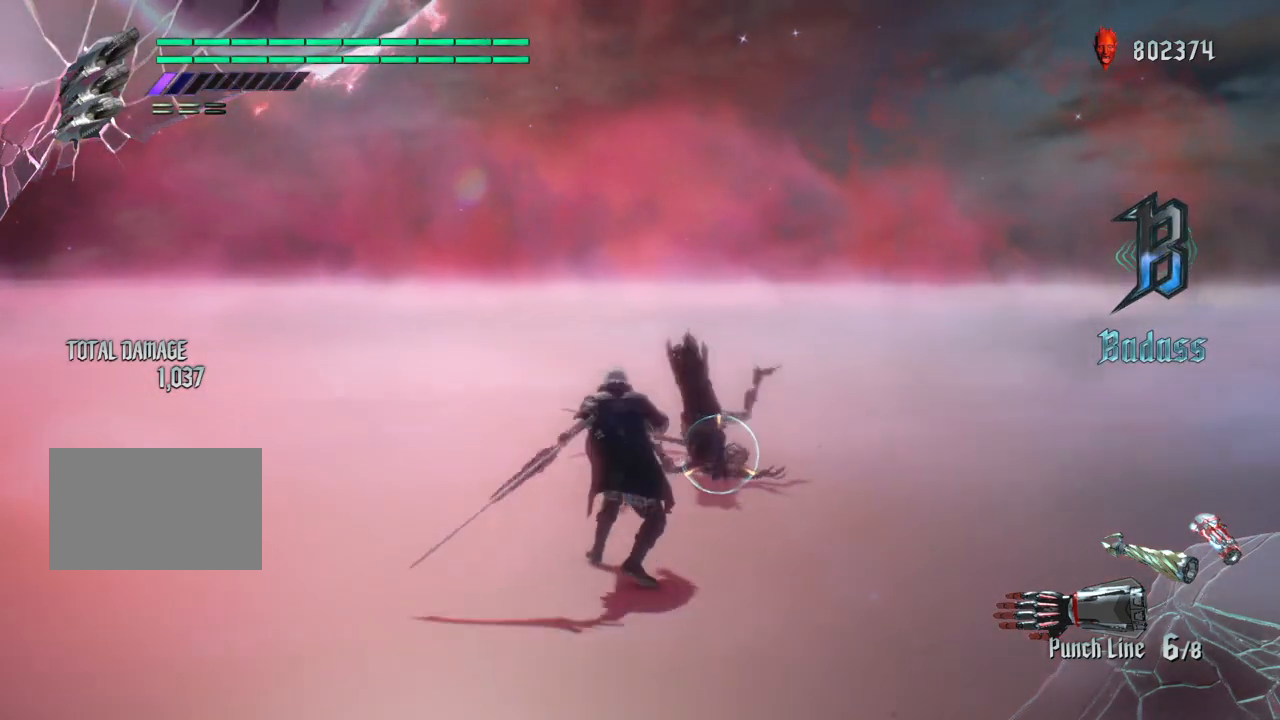
{"buttons": [], "left_stick": "center", "right_stick": "center"}